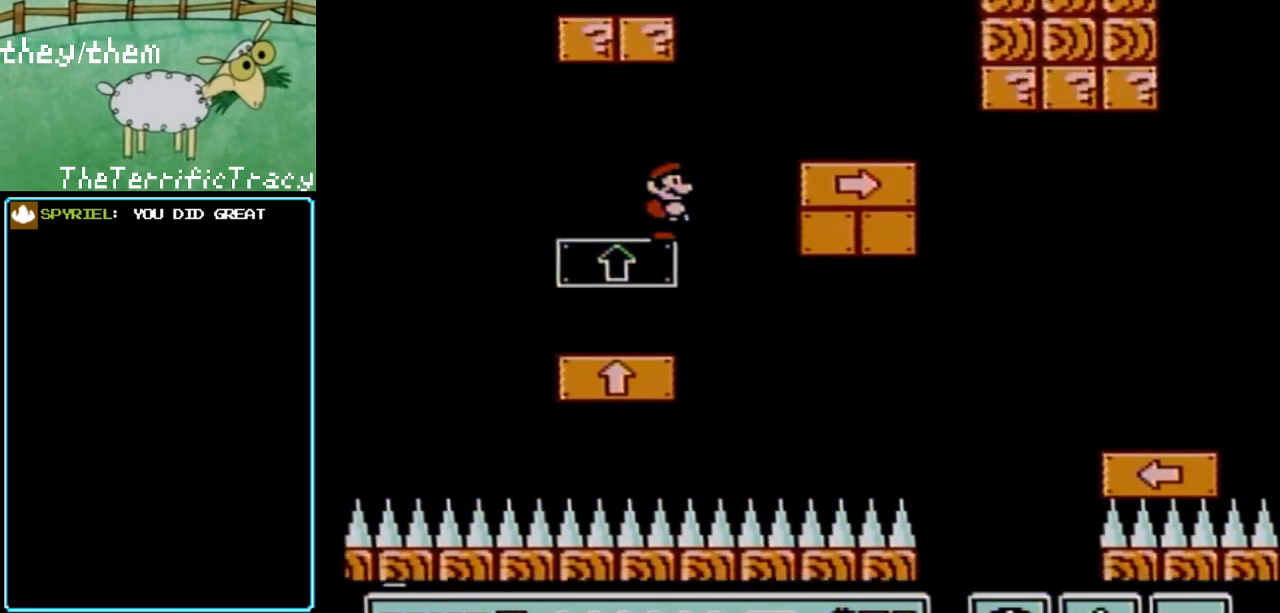
Gameplay with a controller (Nintendo layout); each line is a JSON object with the inputs held at the frame after it. "events" lists button and stick changes between this image and that frame as [ms after this image, input, new state], when the widget could be followed in between. Not read: L3 R3.
{"buttons": ["B", "DPAD_LEFT"], "events": [[500, "DPAD_LEFT", "down"]]}
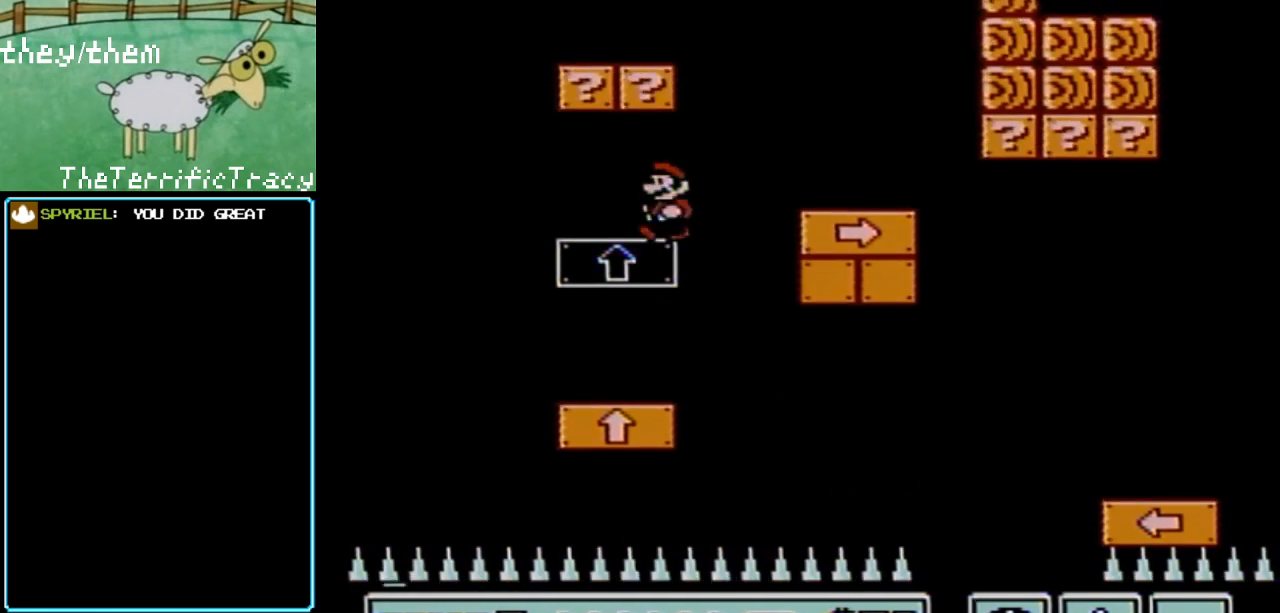
{"buttons": ["B", "DPAD_RIGHT"], "events": [[100, "A", "down"], [133, "DPAD_LEFT", "up"], [217, "A", "up"], [350, "DPAD_RIGHT", "down"]]}
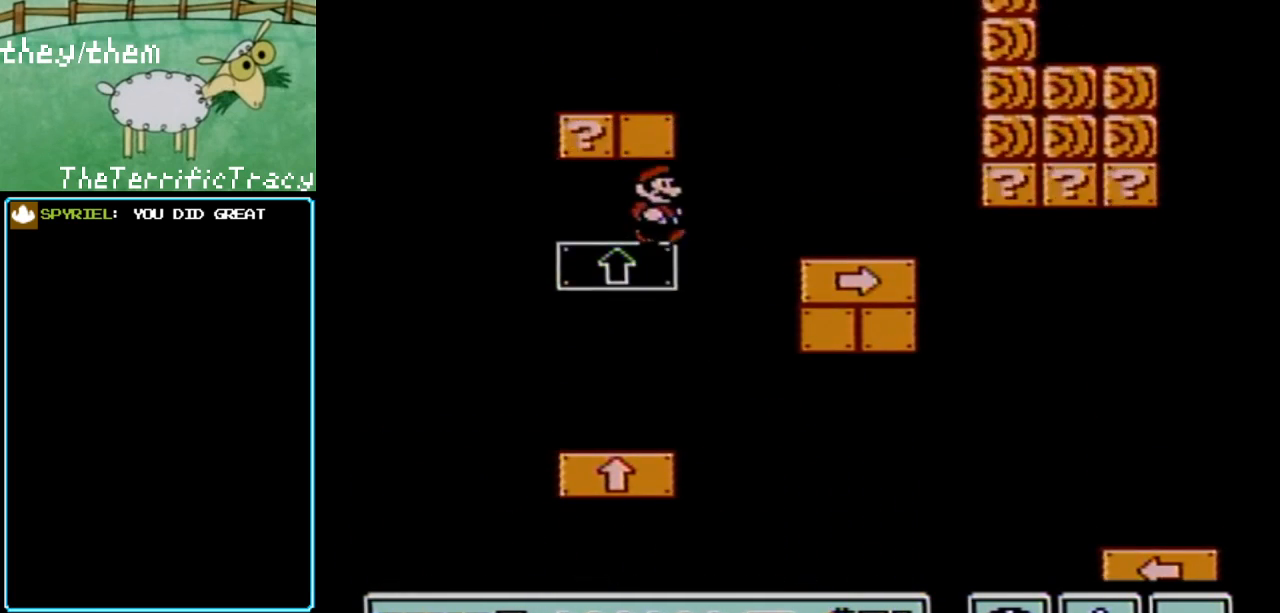
{"buttons": ["A", "B", "DPAD_RIGHT"], "events": [[200, "A", "down"]]}
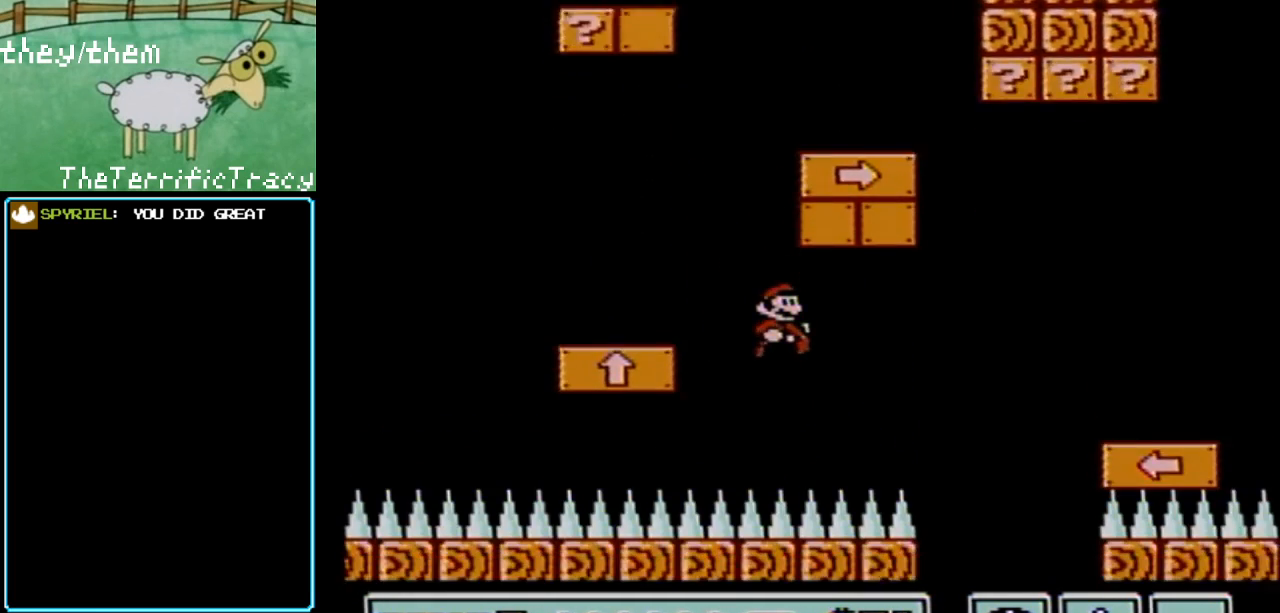
{"buttons": ["B"], "events": [[67, "A", "up"], [67, "DPAD_RIGHT", "up"], [250, "DPAD_LEFT", "down"], [383, "DPAD_LEFT", "up"]]}
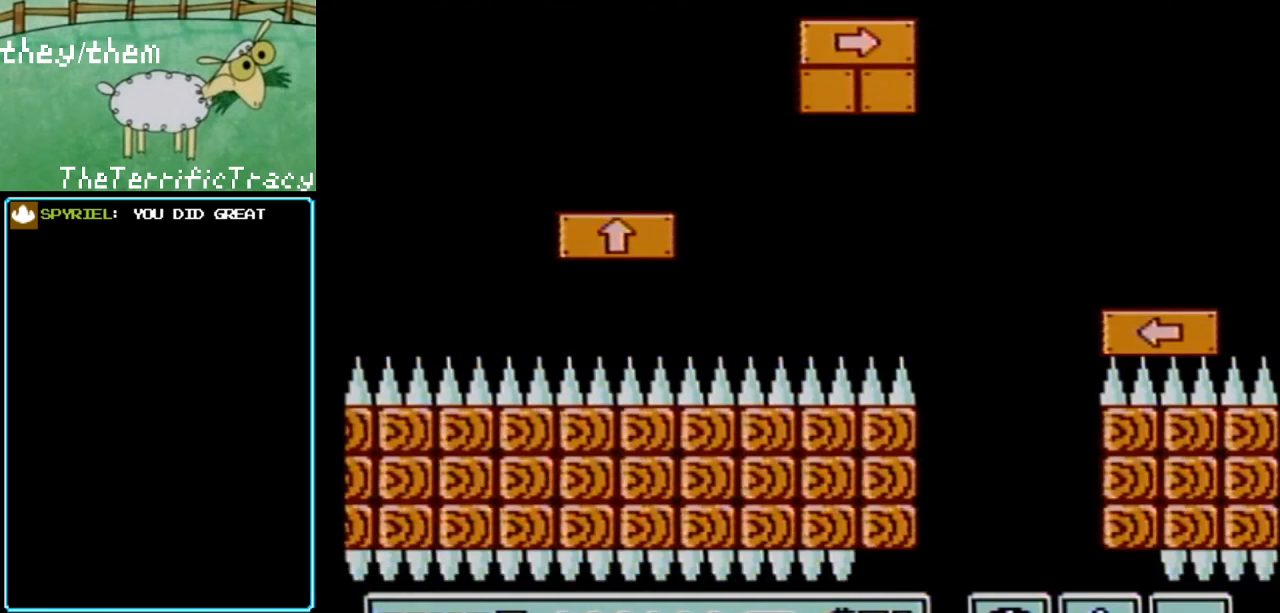
{"buttons": ["B", "DPAD_LEFT"], "events": [[283, "DPAD_LEFT", "down"]]}
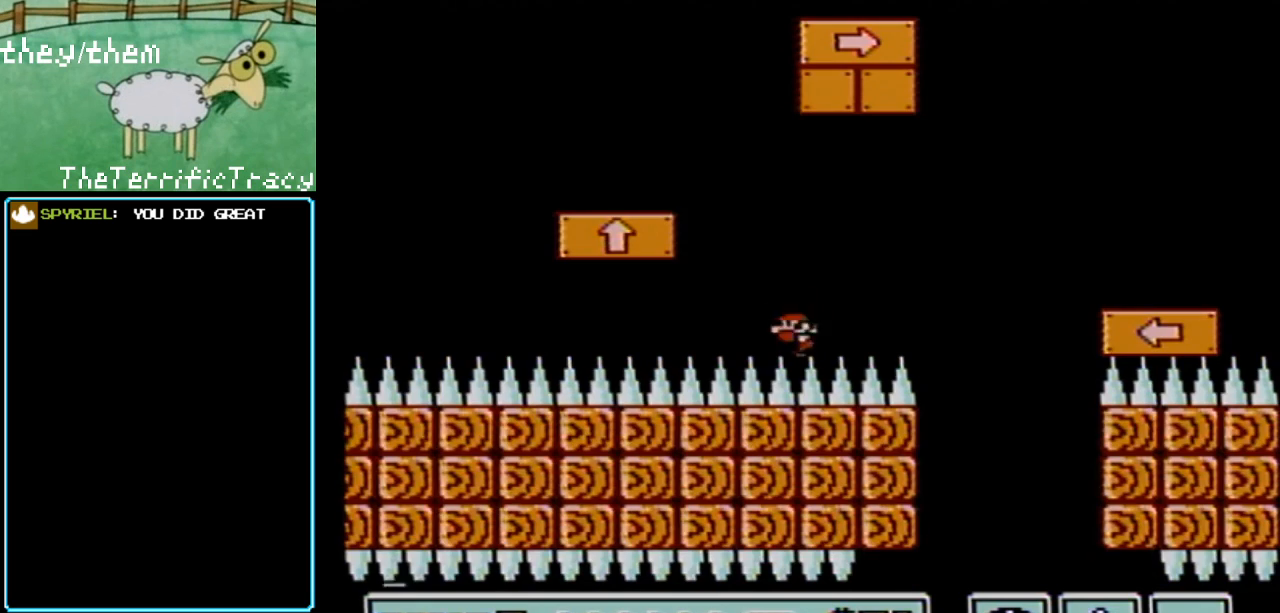
{"buttons": ["A", "B", "DPAD_LEFT"], "events": [[117, "A", "down"]]}
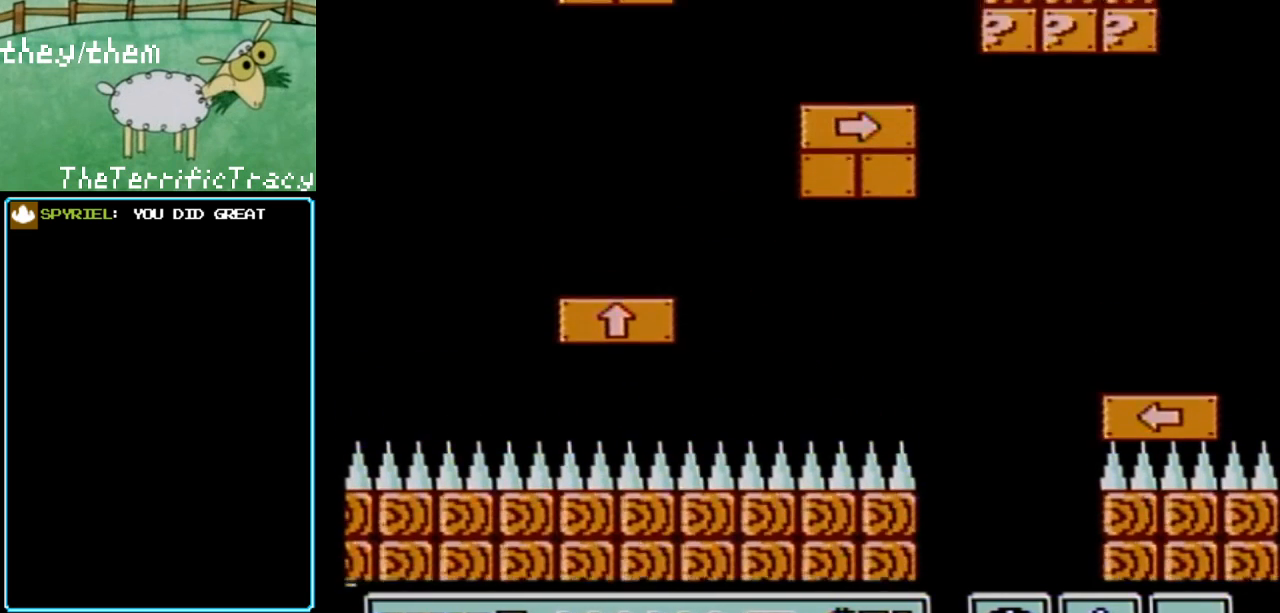
{"buttons": ["B"], "events": [[117, "A", "up"], [117, "DPAD_LEFT", "up"], [183, "DPAD_RIGHT", "down"], [433, "DPAD_RIGHT", "up"]]}
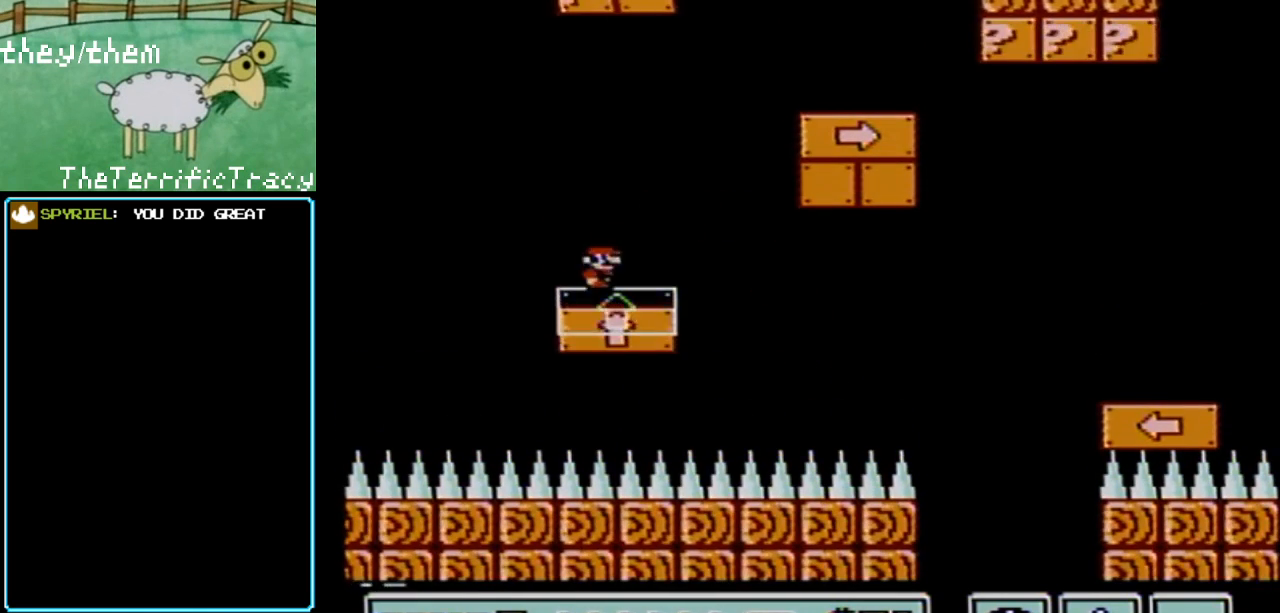
{"buttons": ["B"], "events": []}
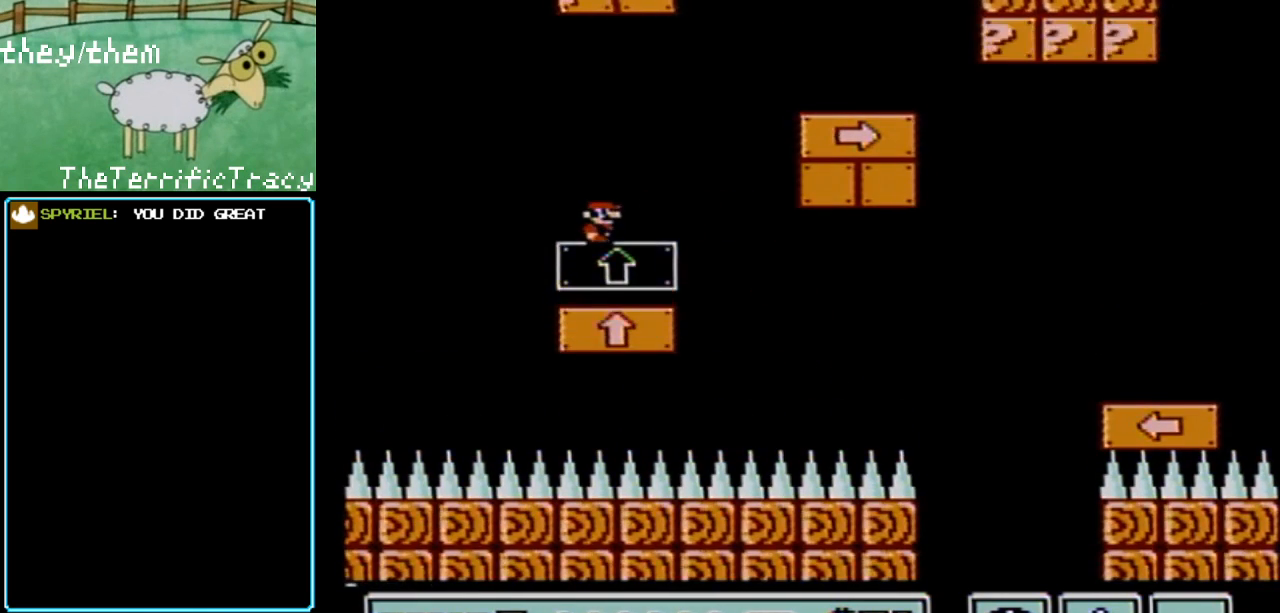
{"buttons": ["A", "B"], "events": [[150, "A", "down"]]}
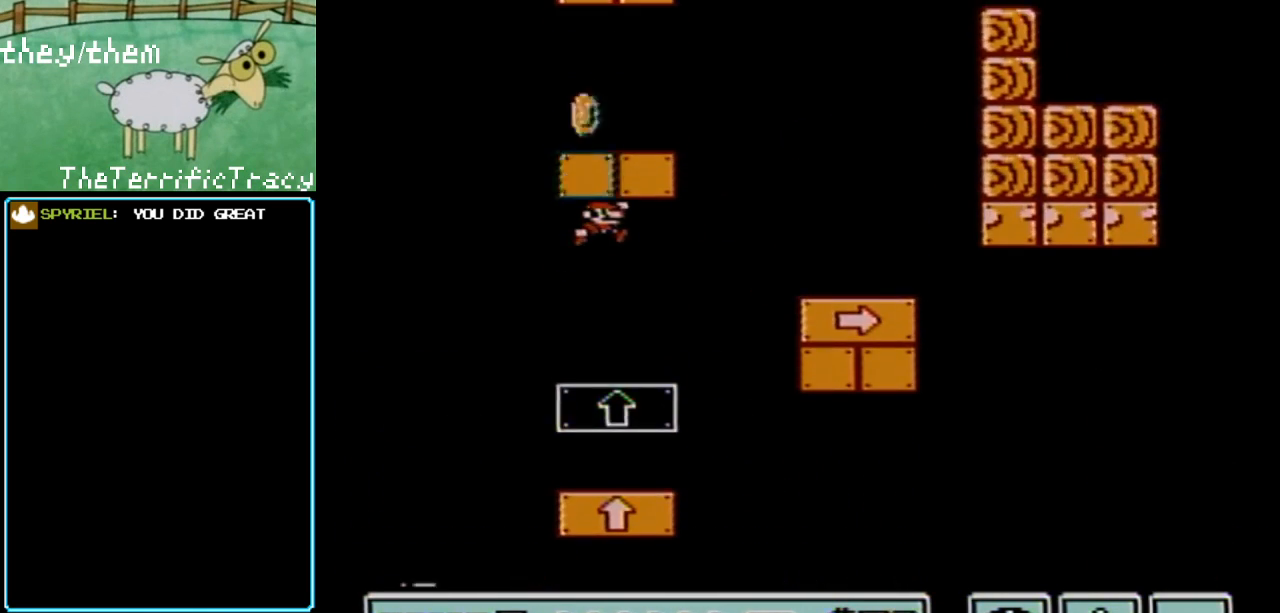
{"buttons": ["B", "DPAD_RIGHT"], "events": [[100, "A", "up"], [217, "DPAD_RIGHT", "down"]]}
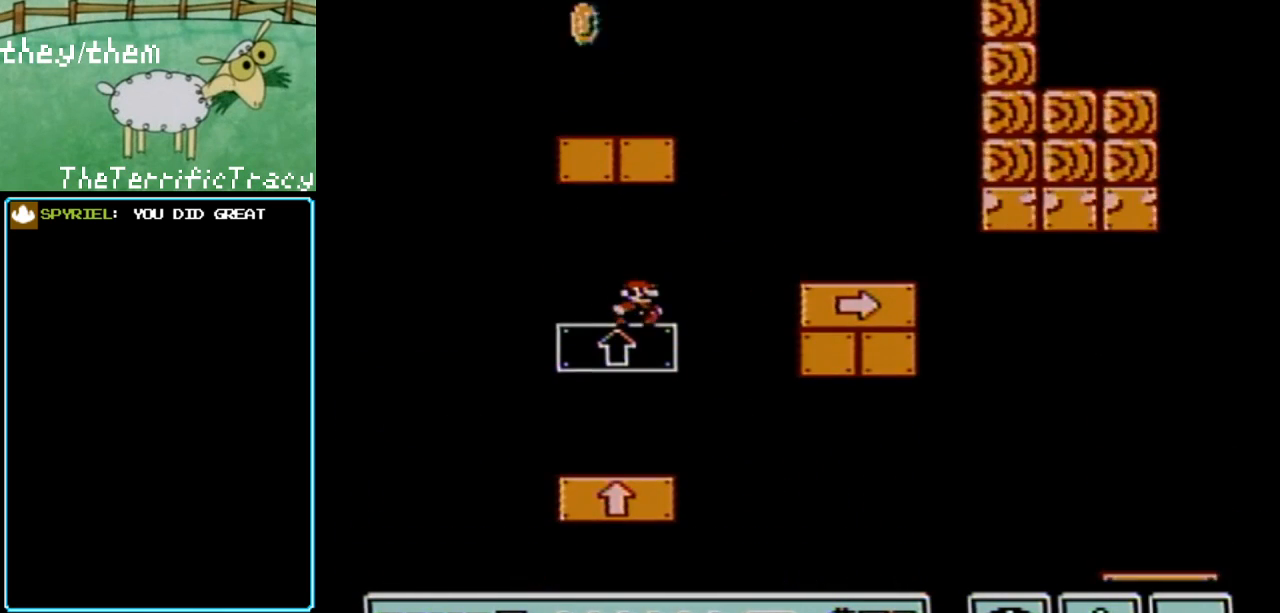
{"buttons": ["B", "DPAD_LEFT"], "events": [[100, "A", "down"], [250, "A", "up"], [433, "DPAD_RIGHT", "up"], [500, "DPAD_LEFT", "down"]]}
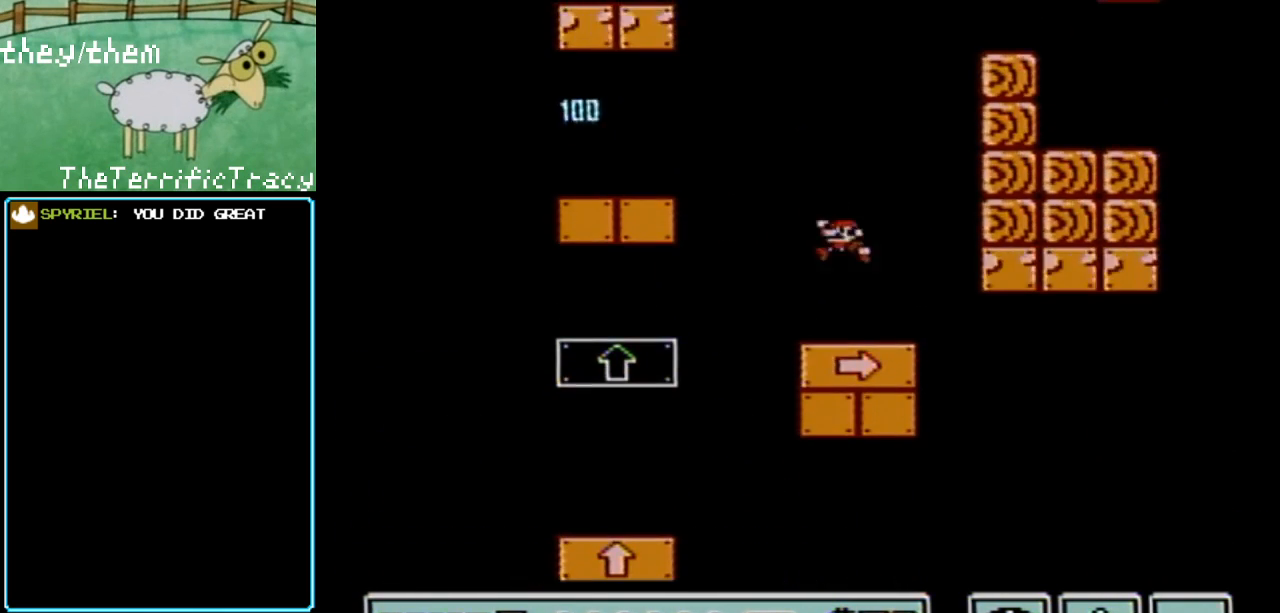
{"buttons": ["B"], "events": [[350, "DPAD_LEFT", "up"]]}
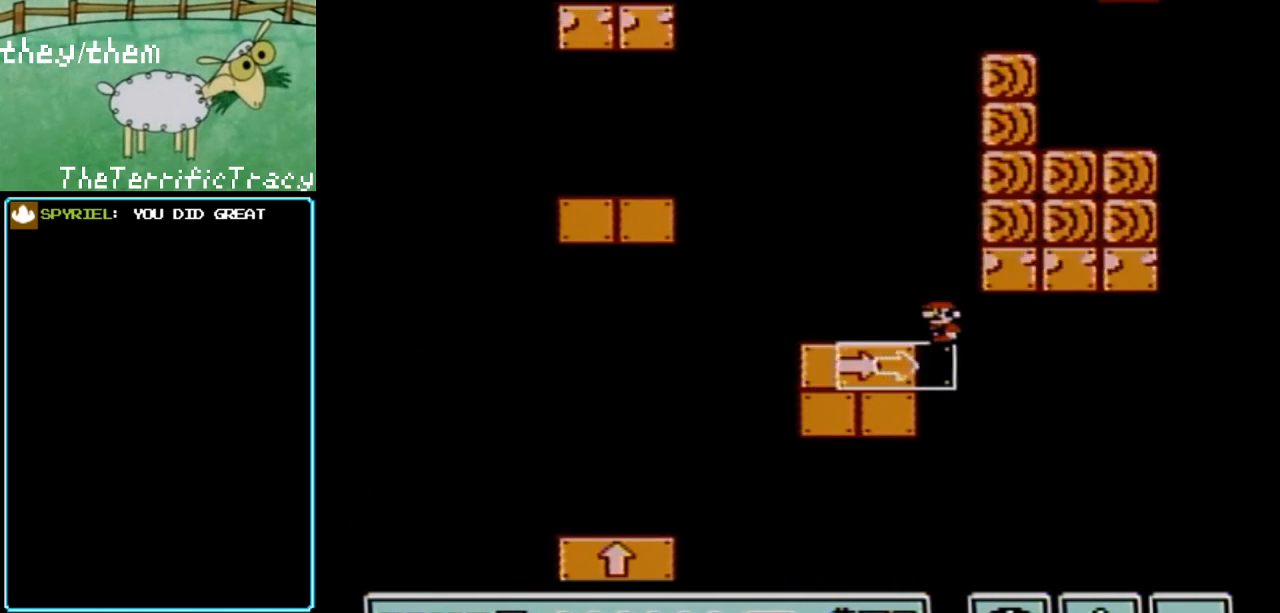
{"buttons": [], "events": [[33, "B", "up"]]}
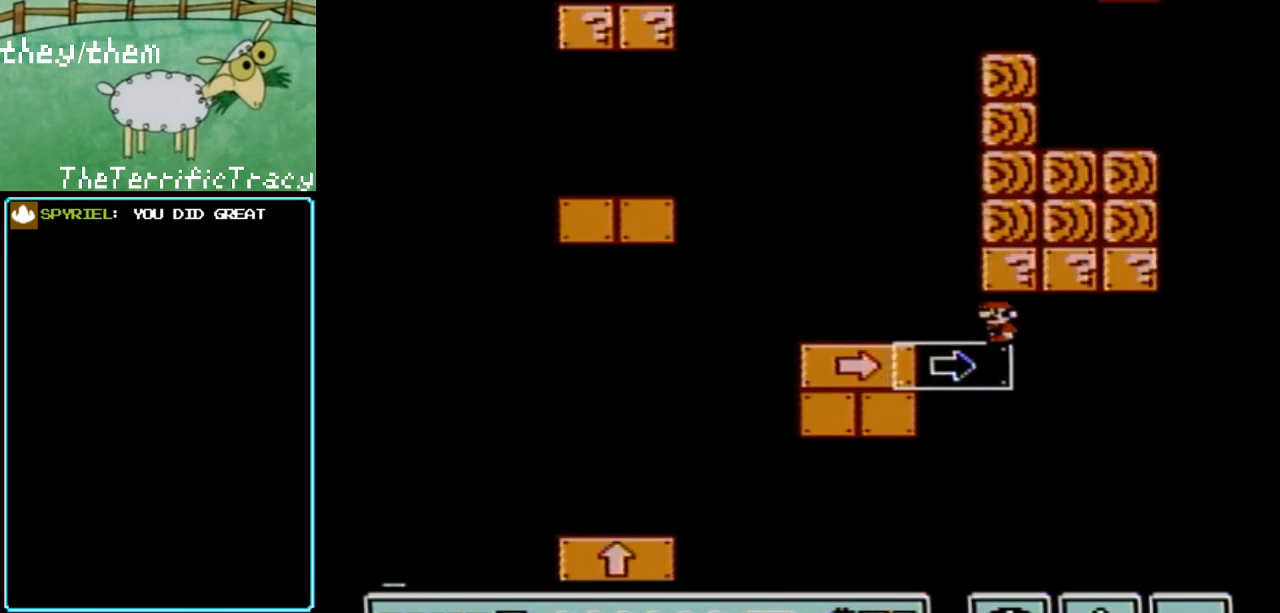
{"buttons": [], "events": [[67, "A", "down"], [133, "A", "up"]]}
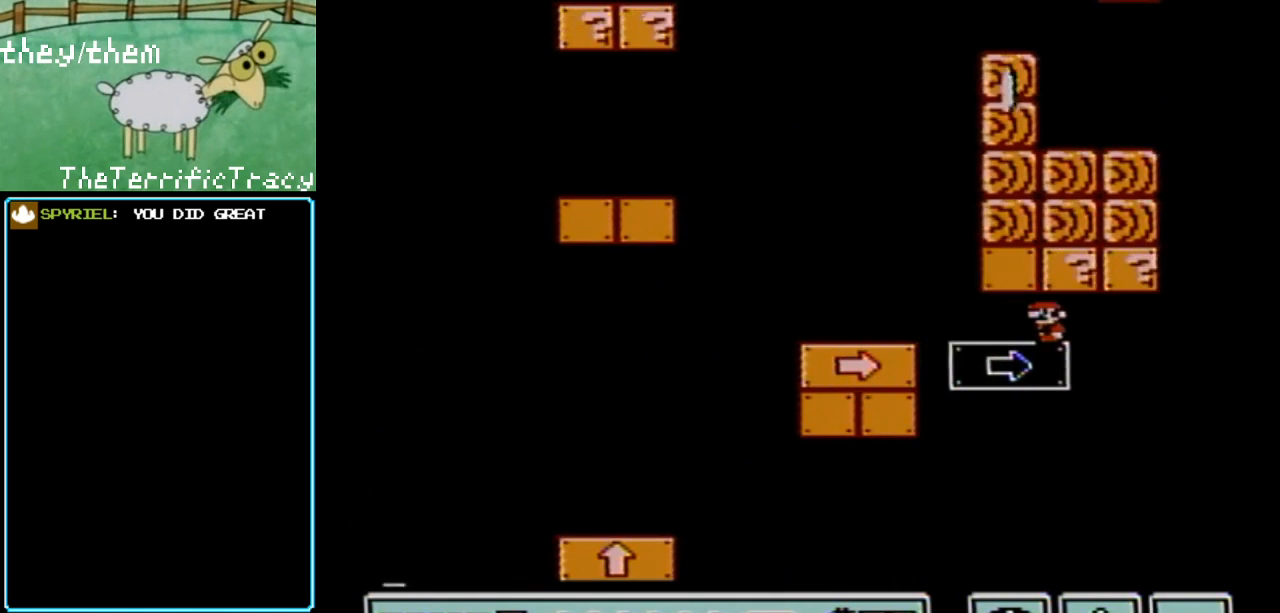
{"buttons": [], "events": [[250, "A", "down"], [383, "A", "up"]]}
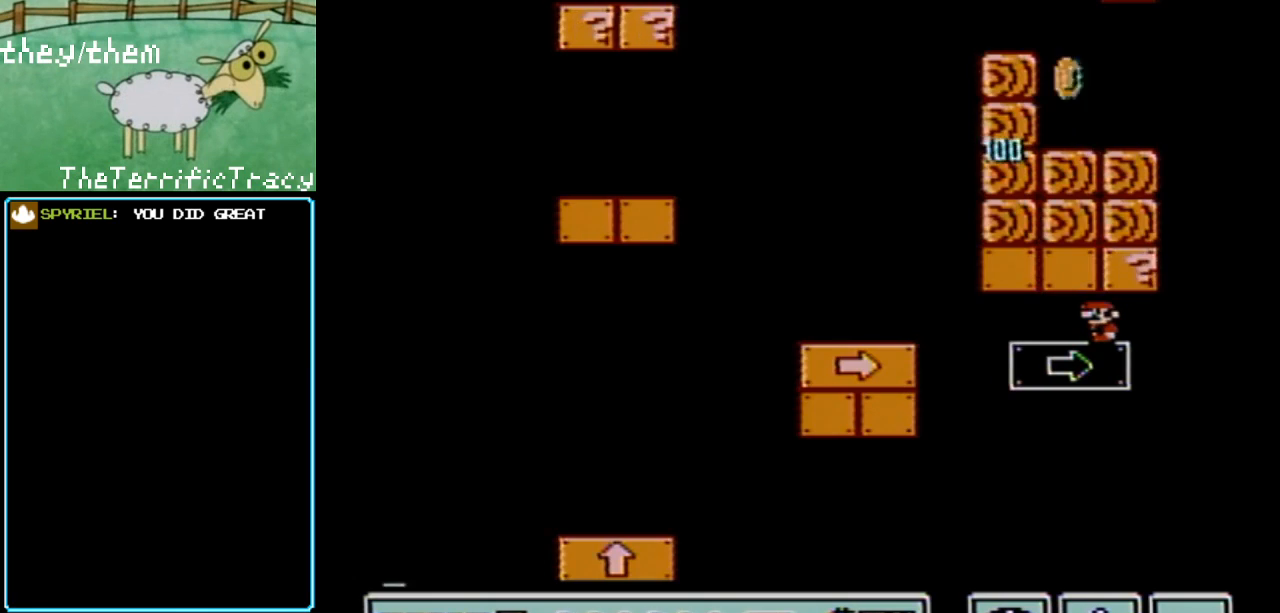
{"buttons": ["B"], "events": [[283, "A", "down"], [400, "A", "up"], [500, "B", "down"]]}
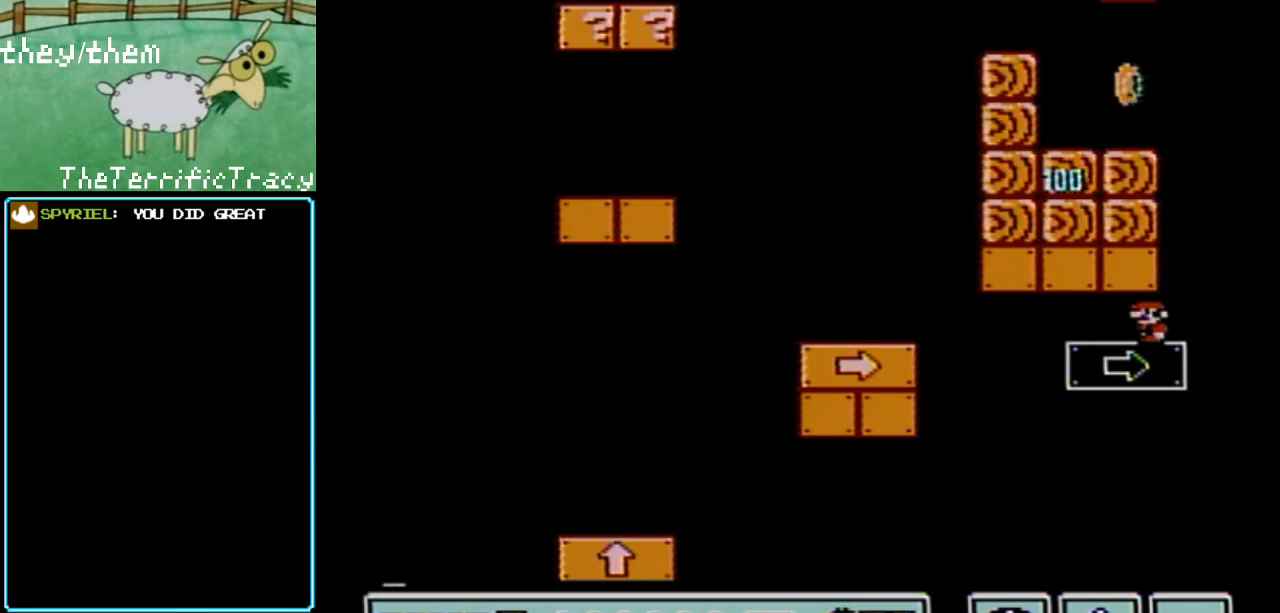
{"buttons": ["B"], "events": []}
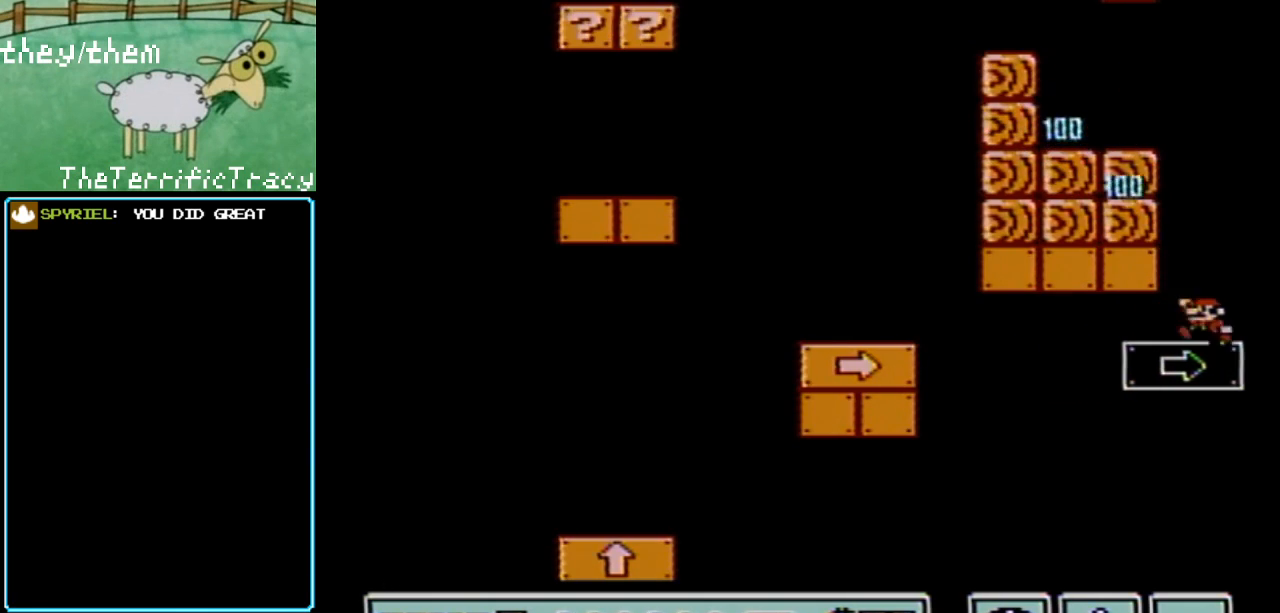
{"buttons": ["A", "B", "DPAD_LEFT"], "events": [[33, "A", "down"], [33, "DPAD_LEFT", "down"]]}
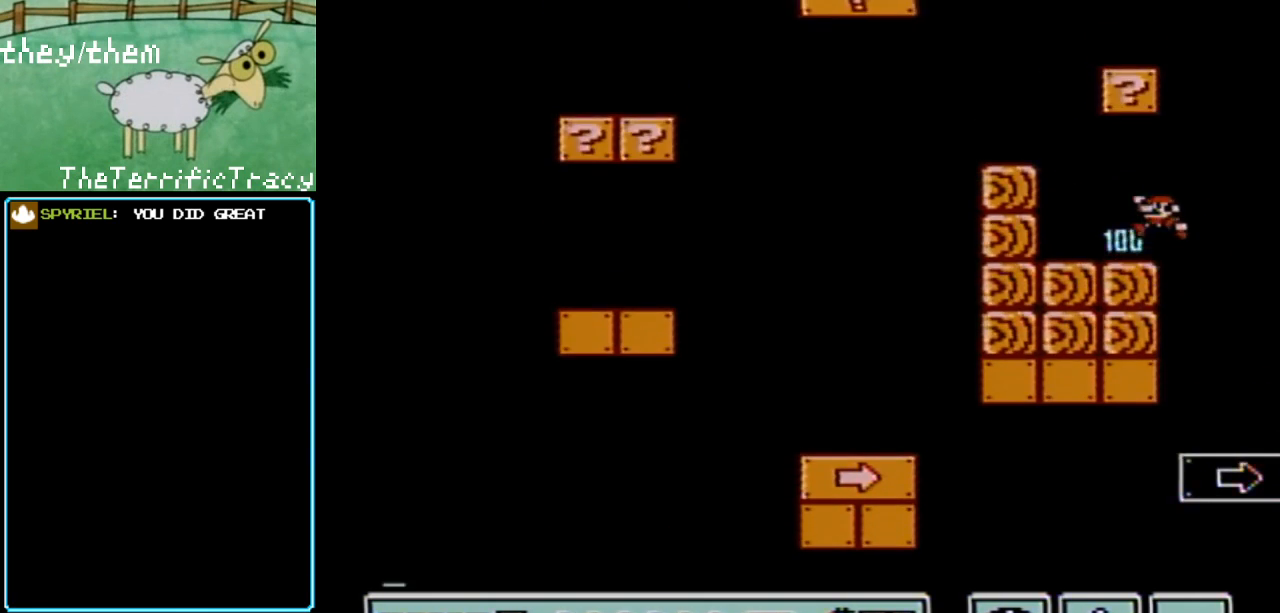
{"buttons": ["B", "DPAD_RIGHT"], "events": [[150, "A", "up"], [250, "DPAD_LEFT", "up"], [317, "DPAD_RIGHT", "down"]]}
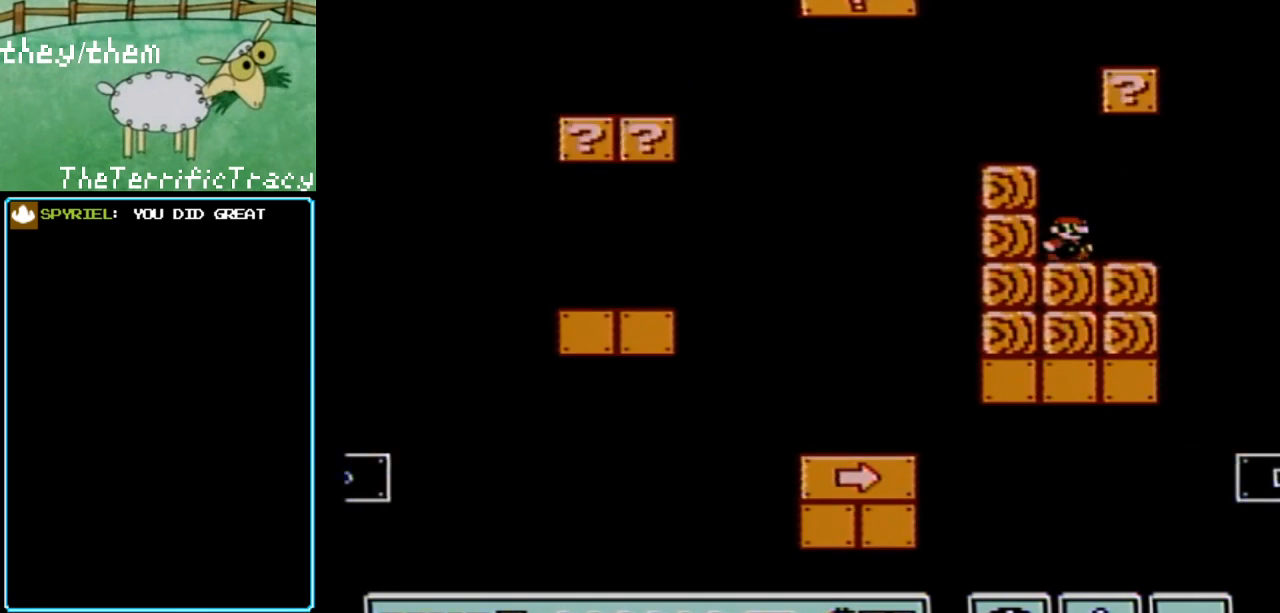
{"buttons": ["DPAD_RIGHT"], "events": [[100, "B", "up"], [150, "DPAD_RIGHT", "up"], [500, "DPAD_RIGHT", "down"]]}
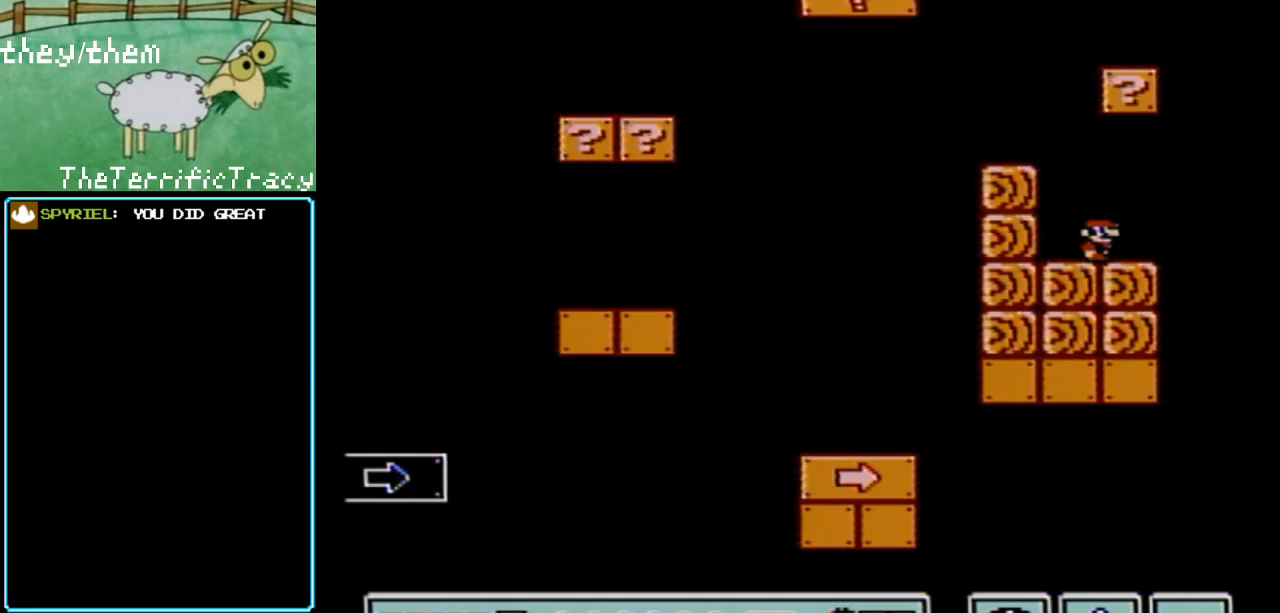
{"buttons": [], "events": [[100, "DPAD_RIGHT", "up"], [317, "DPAD_RIGHT", "down"], [400, "DPAD_RIGHT", "up"]]}
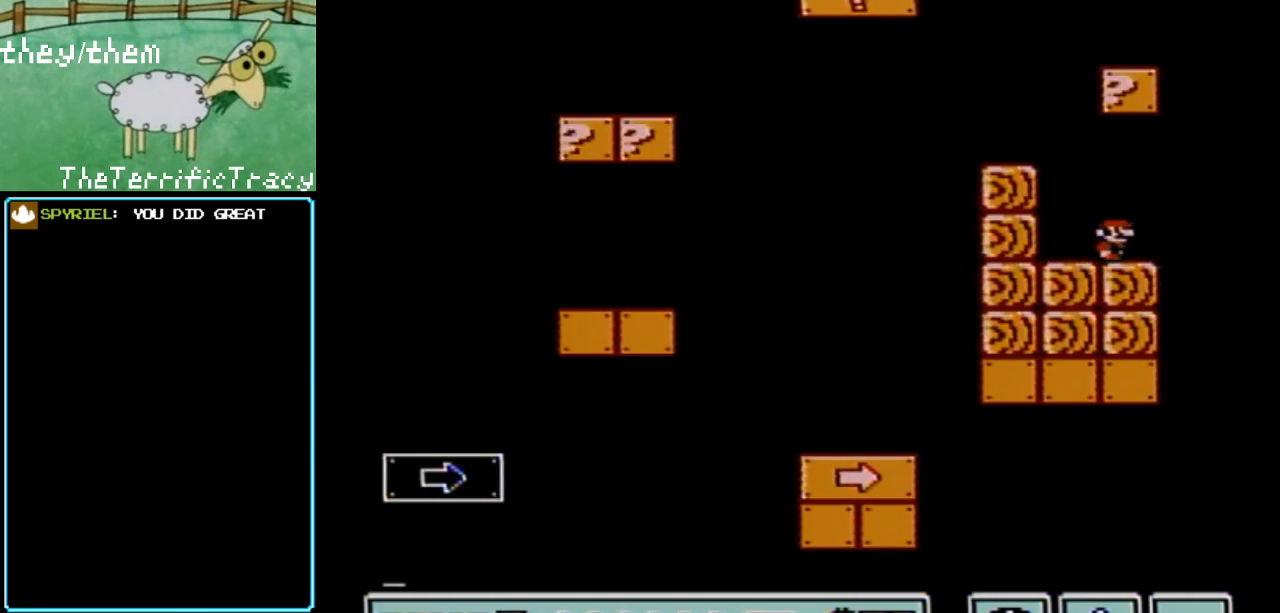
{"buttons": ["B", "DPAD_LEFT"], "events": [[67, "A", "down"], [183, "A", "up"], [317, "DPAD_LEFT", "down"], [350, "B", "down"]]}
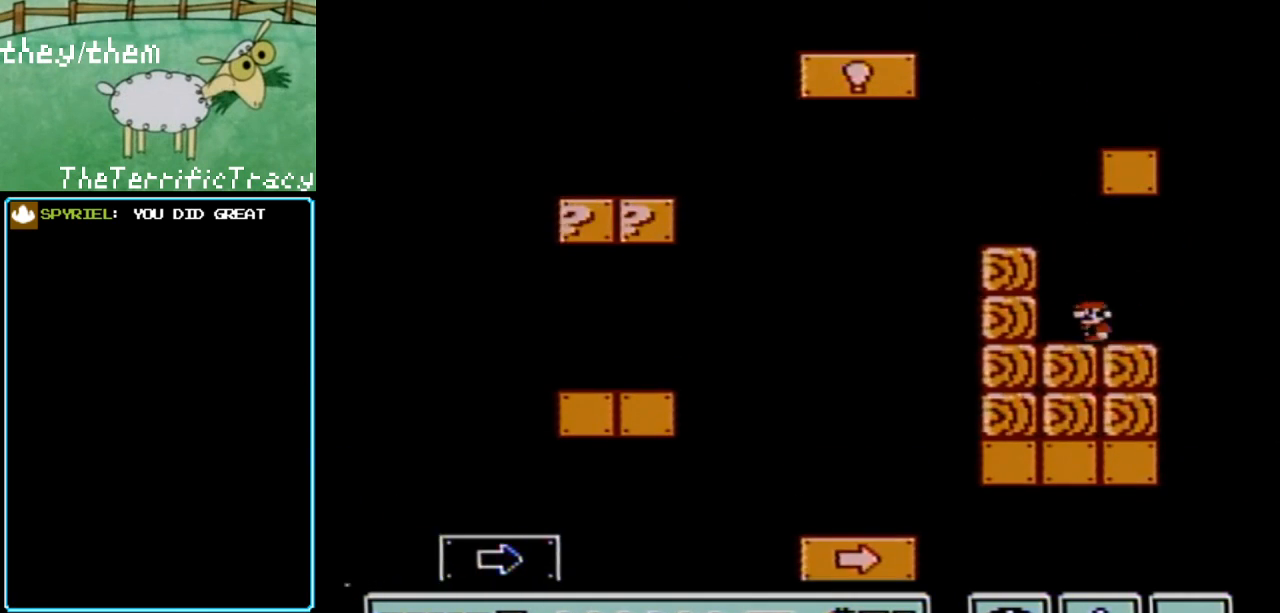
{"buttons": ["B", "DPAD_LEFT"], "events": [[133, "DPAD_LEFT", "up"], [250, "A", "down"], [400, "DPAD_LEFT", "down"], [433, "A", "up"]]}
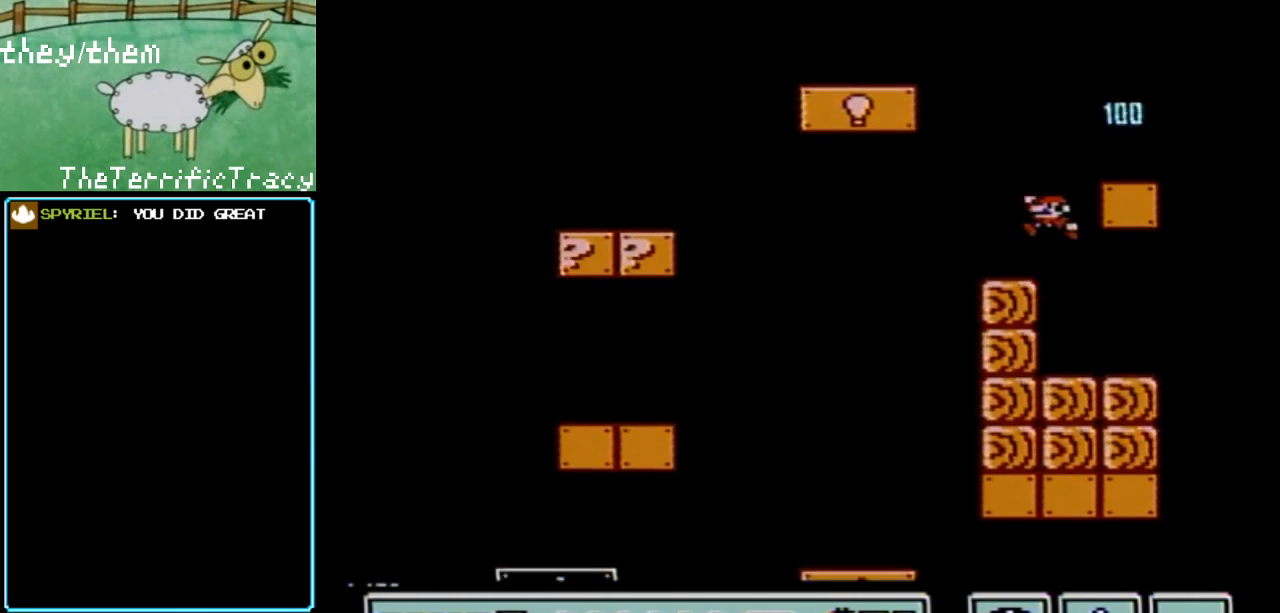
{"buttons": ["B"], "events": [[100, "DPAD_LEFT", "up"]]}
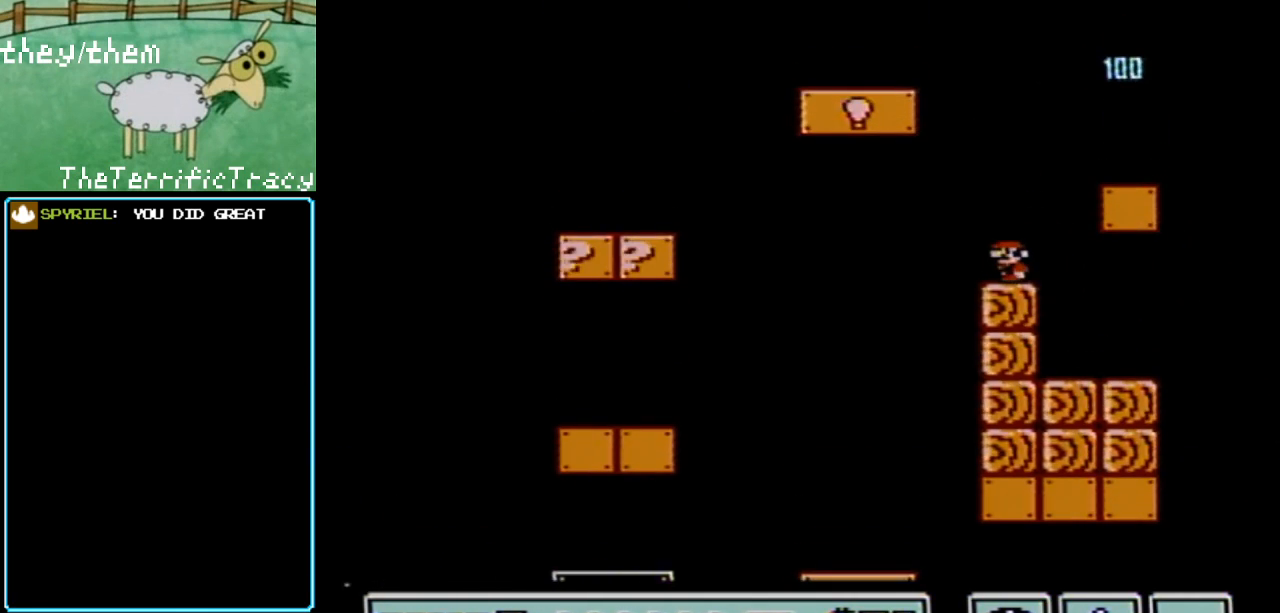
{"buttons": ["A", "B"], "events": [[500, "A", "down"]]}
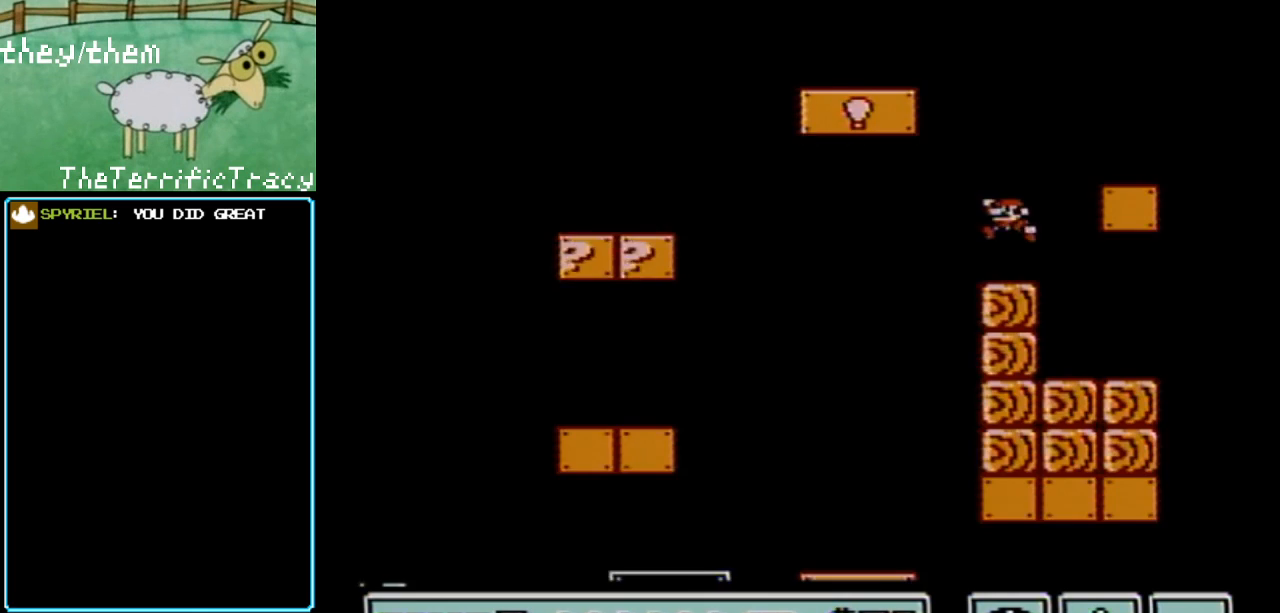
{"buttons": ["A", "B", "DPAD_LEFT"], "events": [[33, "DPAD_LEFT", "down"]]}
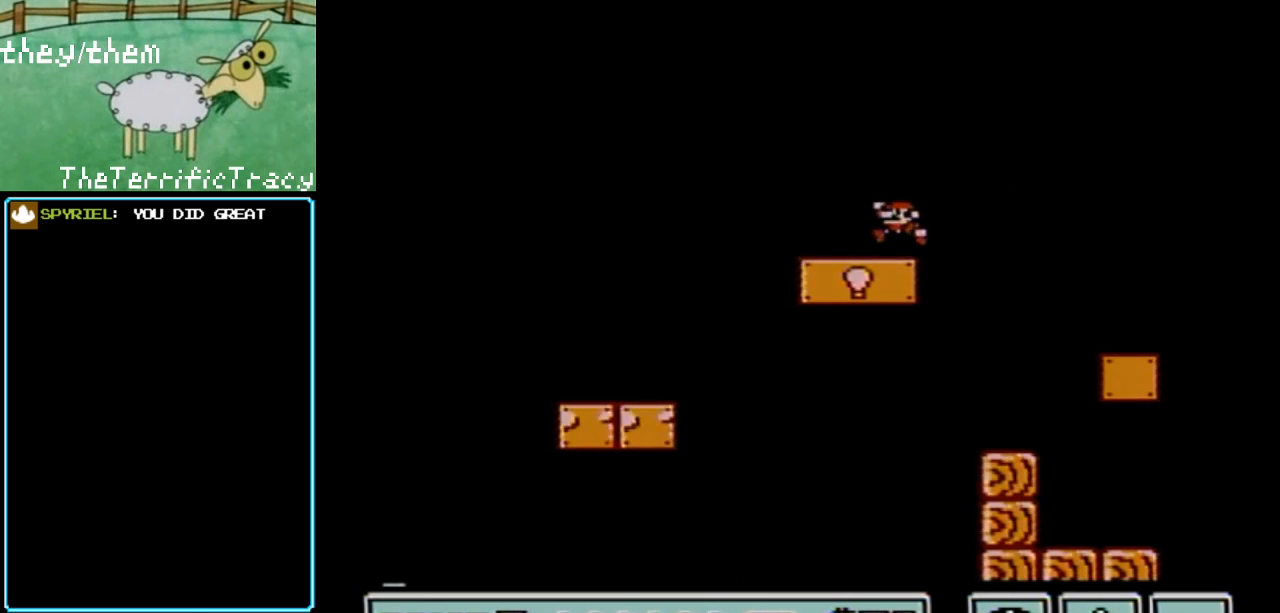
{"buttons": ["B"], "events": [[67, "A", "up"], [67, "DPAD_LEFT", "up"], [283, "DPAD_LEFT", "down"], [467, "DPAD_LEFT", "up"]]}